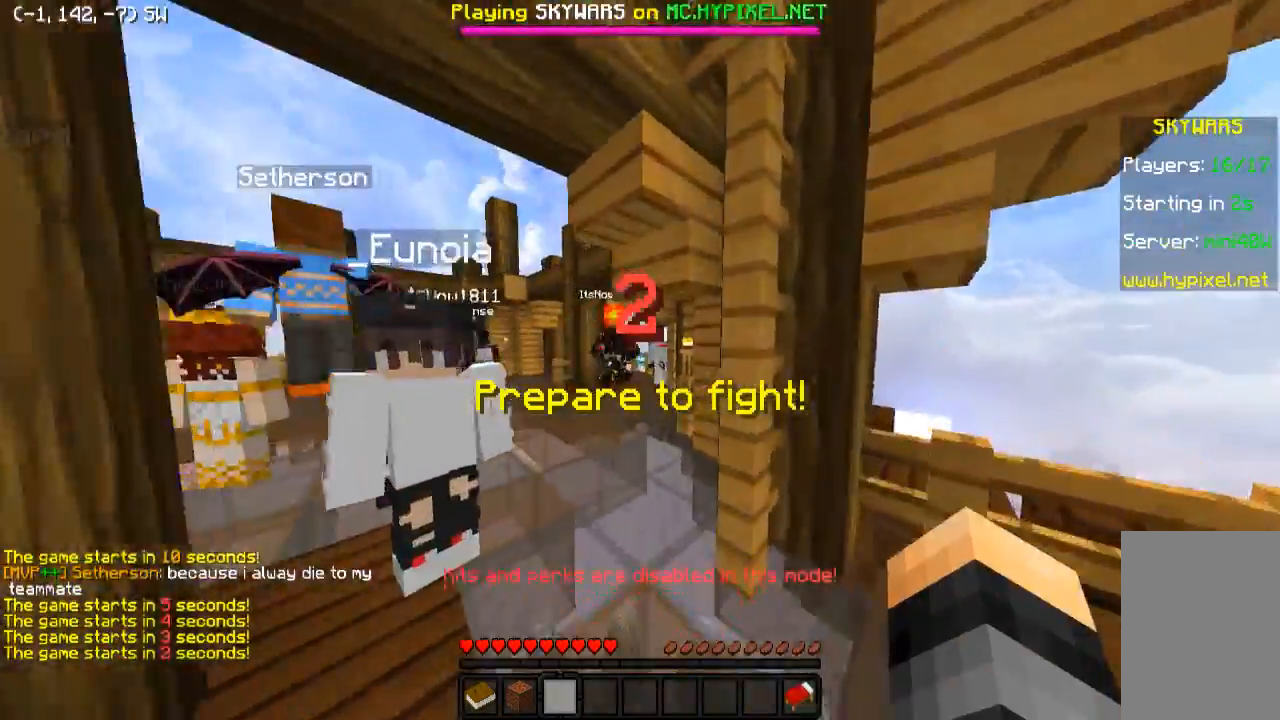
Gameplay with keyboard; each line is a JSON object with the keys held at the frame after it. "events" lists presses ("down") and releases ("up") of "a", "d", "s" and "w" between this image and that frame as [ms after this image, input, new state], when the widget could be followed in between. No other keys are recorded. Mouse input is not recorded.
{"keys": ["d", "w"], "events": [[183, "a", "down"], [383, "a", "up"], [450, "d", "down"]]}
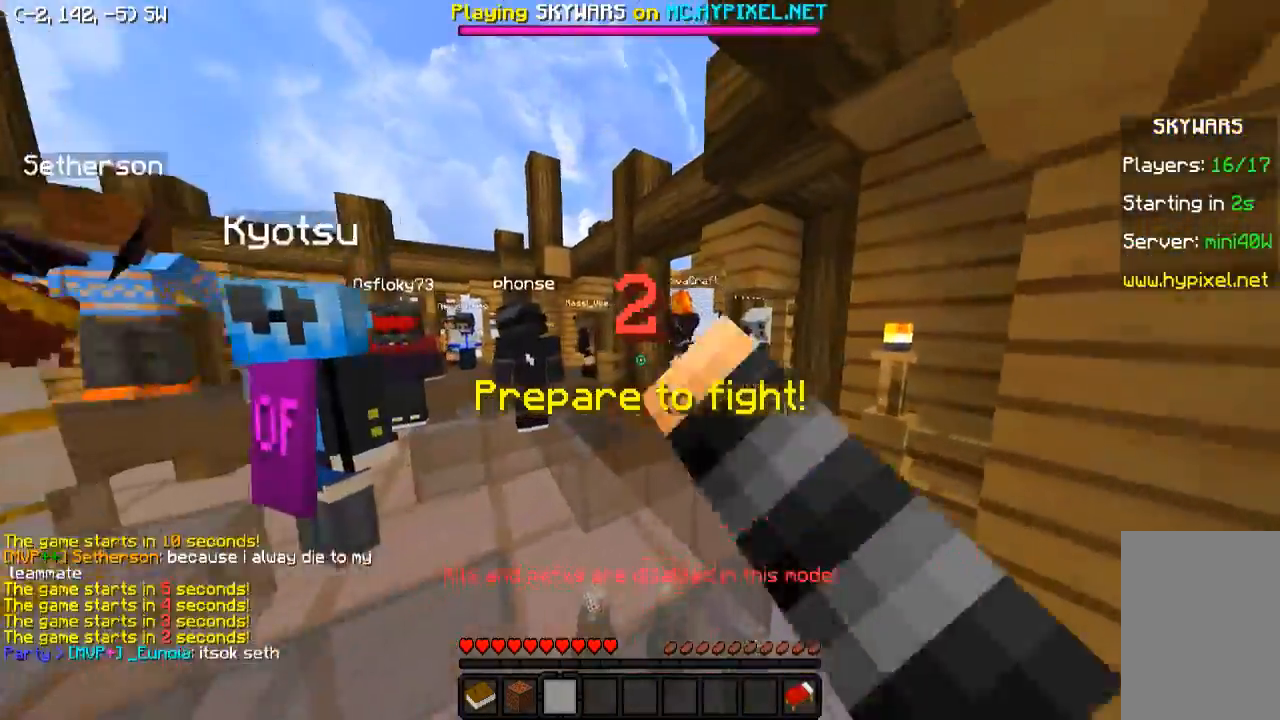
{"keys": ["d", "w"], "events": [[133, "d", "up"], [483, "d", "down"]]}
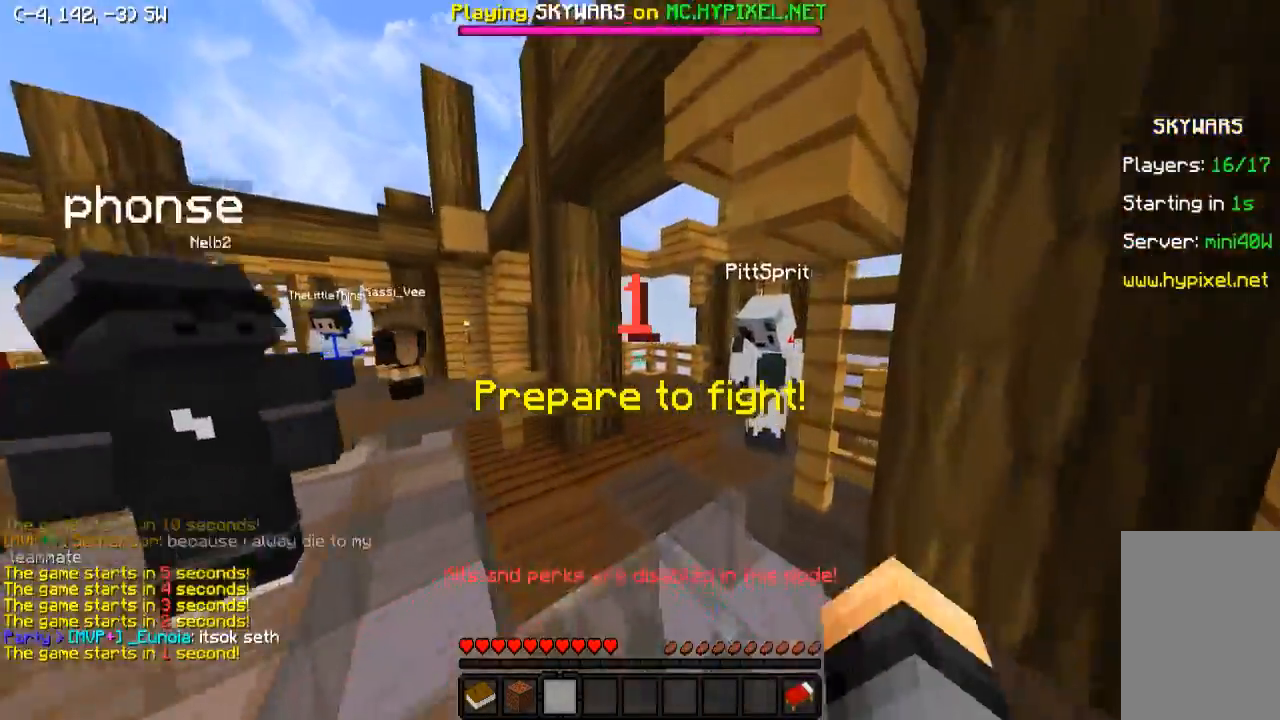
{"keys": ["w"], "events": [[133, "d", "up"]]}
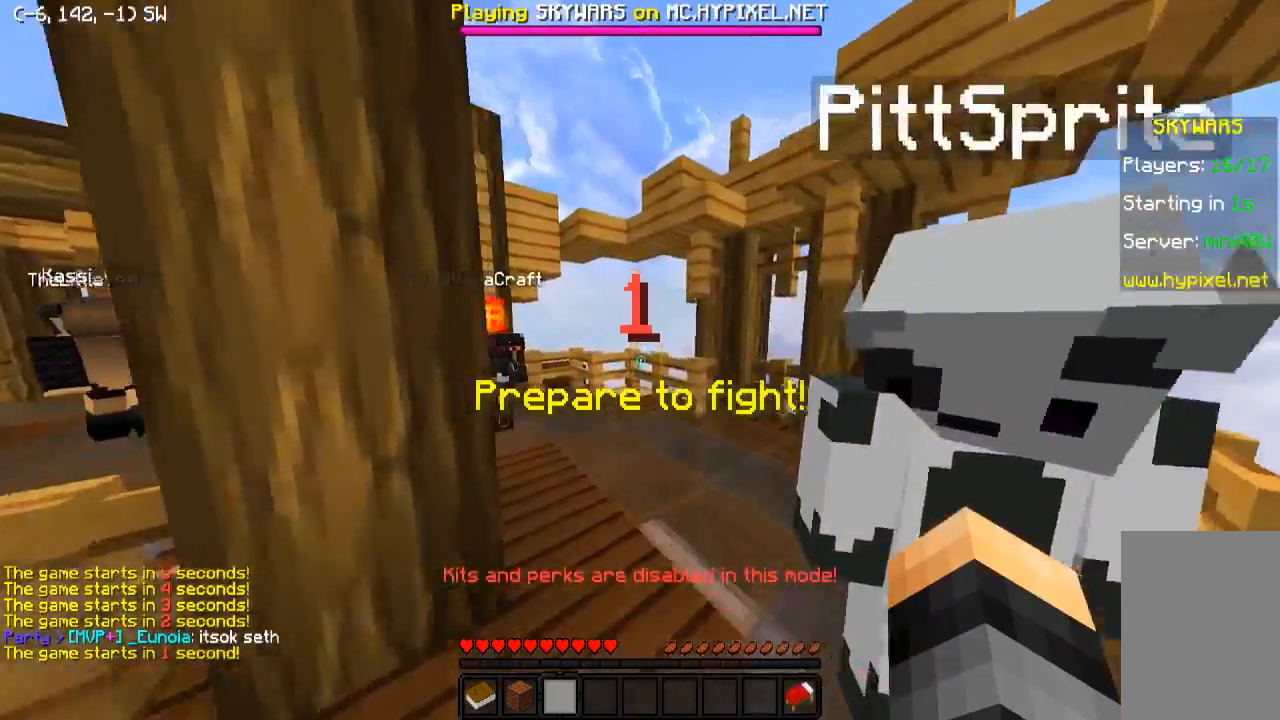
{"keys": ["w"], "events": []}
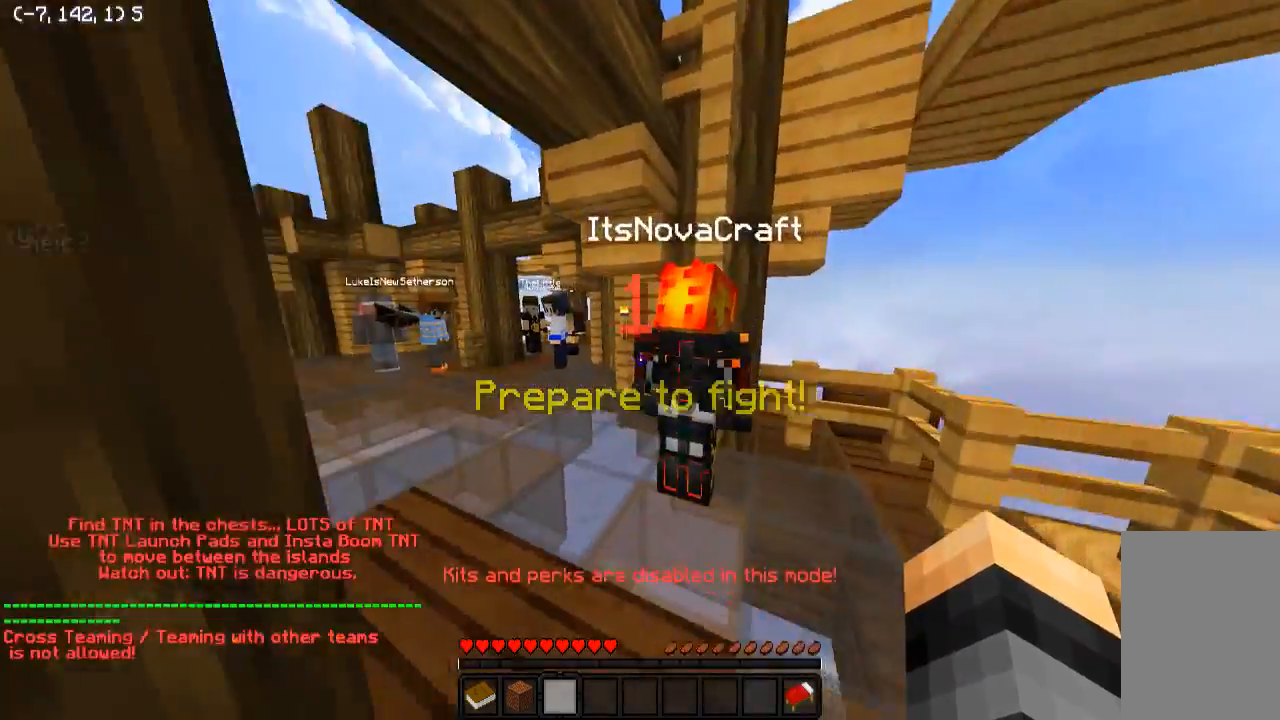
{"keys": ["s"], "events": [[33, "w", "up"], [433, "s", "down"]]}
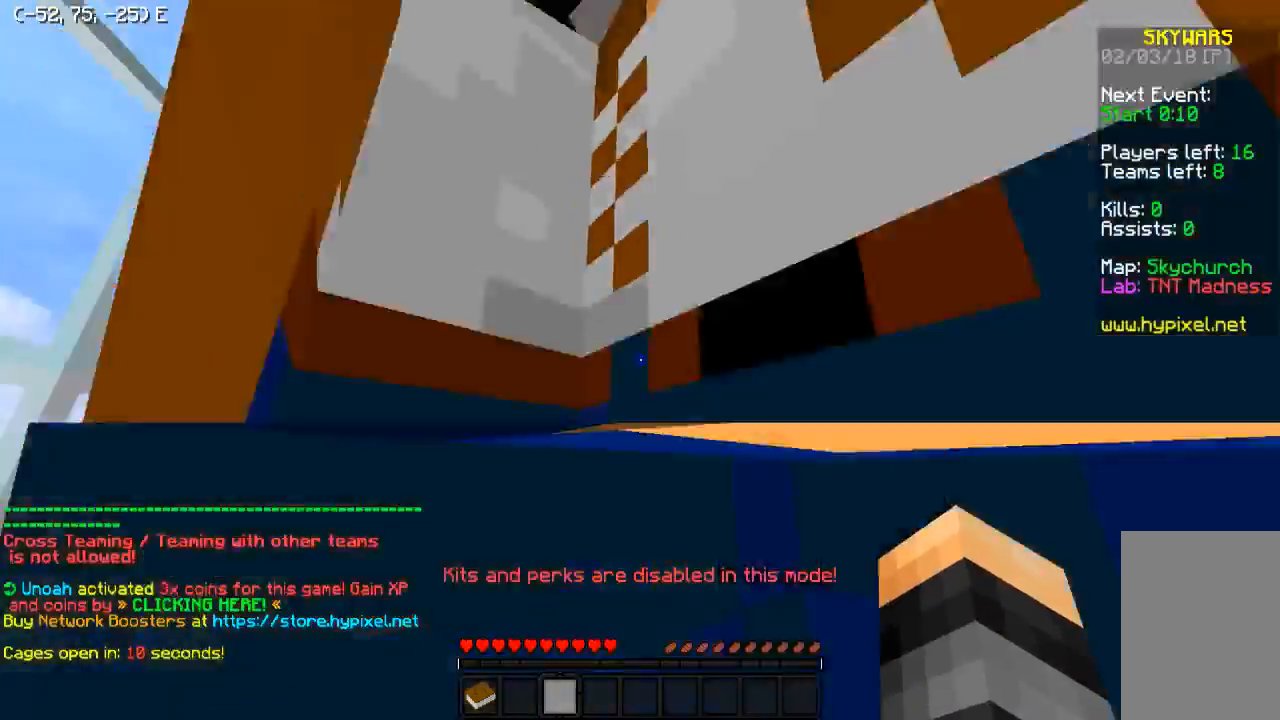
{"keys": ["s"], "events": []}
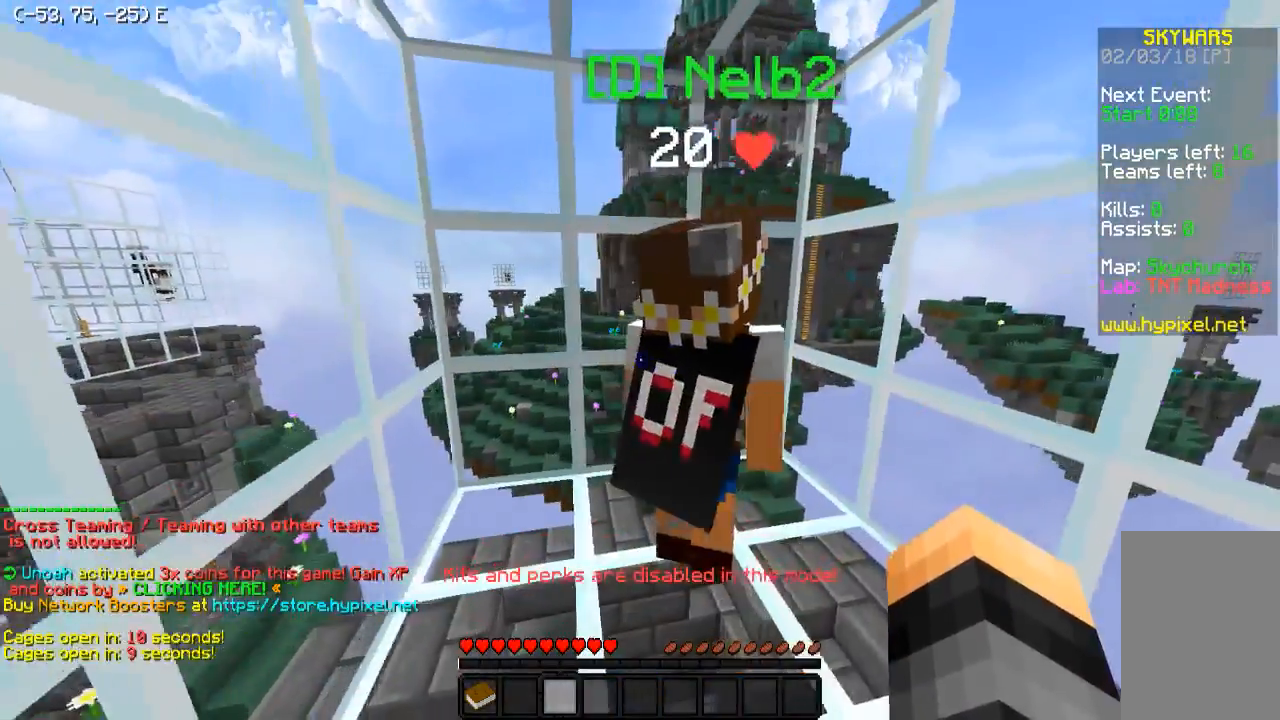
{"keys": ["s"], "events": []}
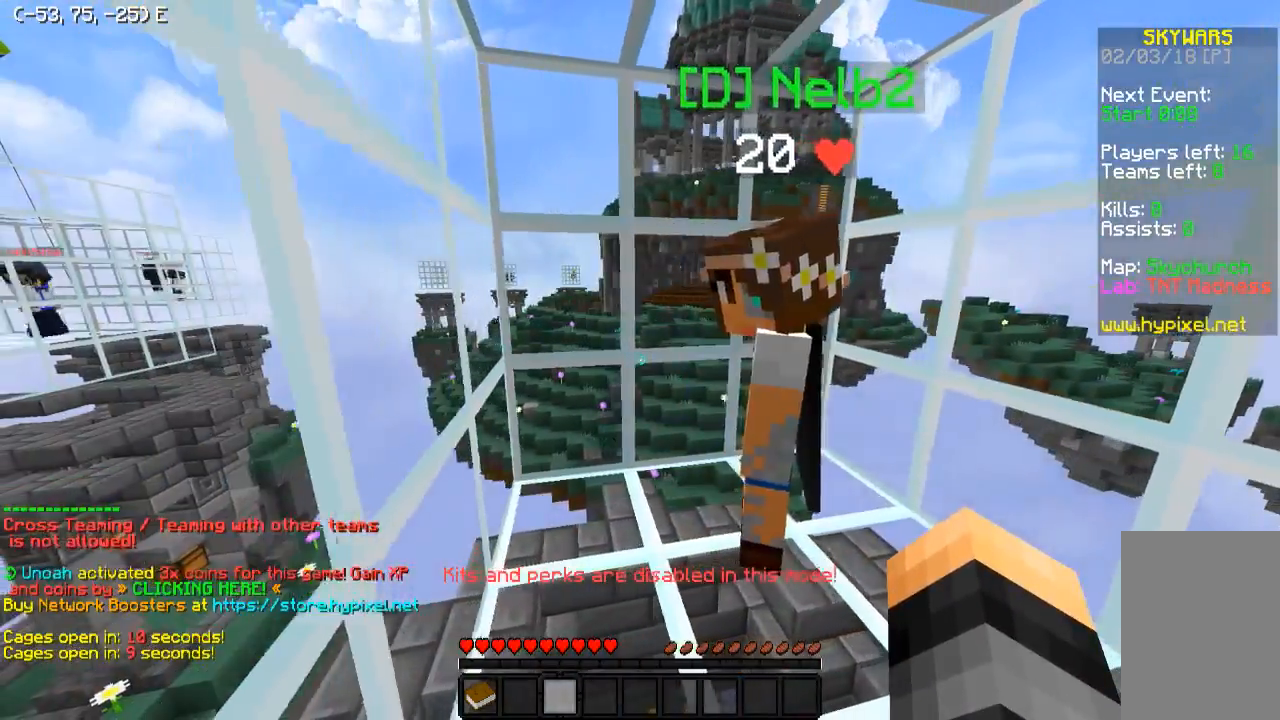
{"keys": [], "events": [[383, "s", "up"]]}
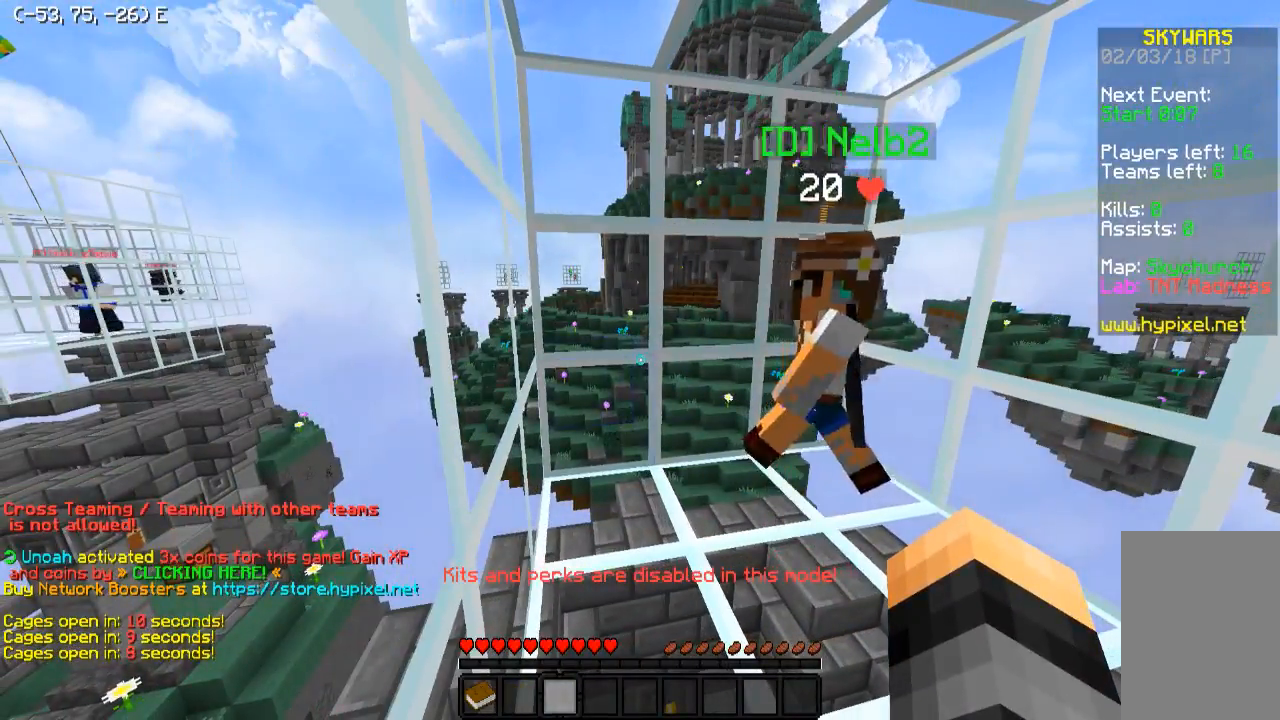
{"keys": [], "events": []}
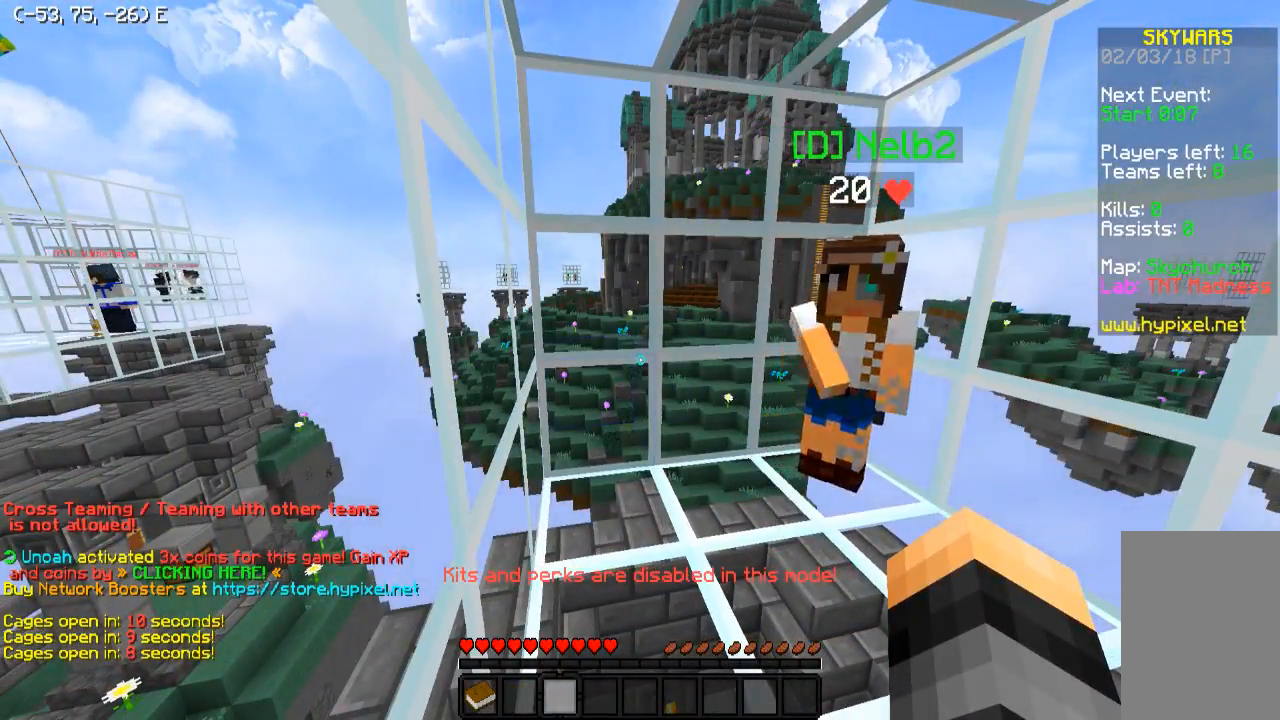
{"keys": [], "events": []}
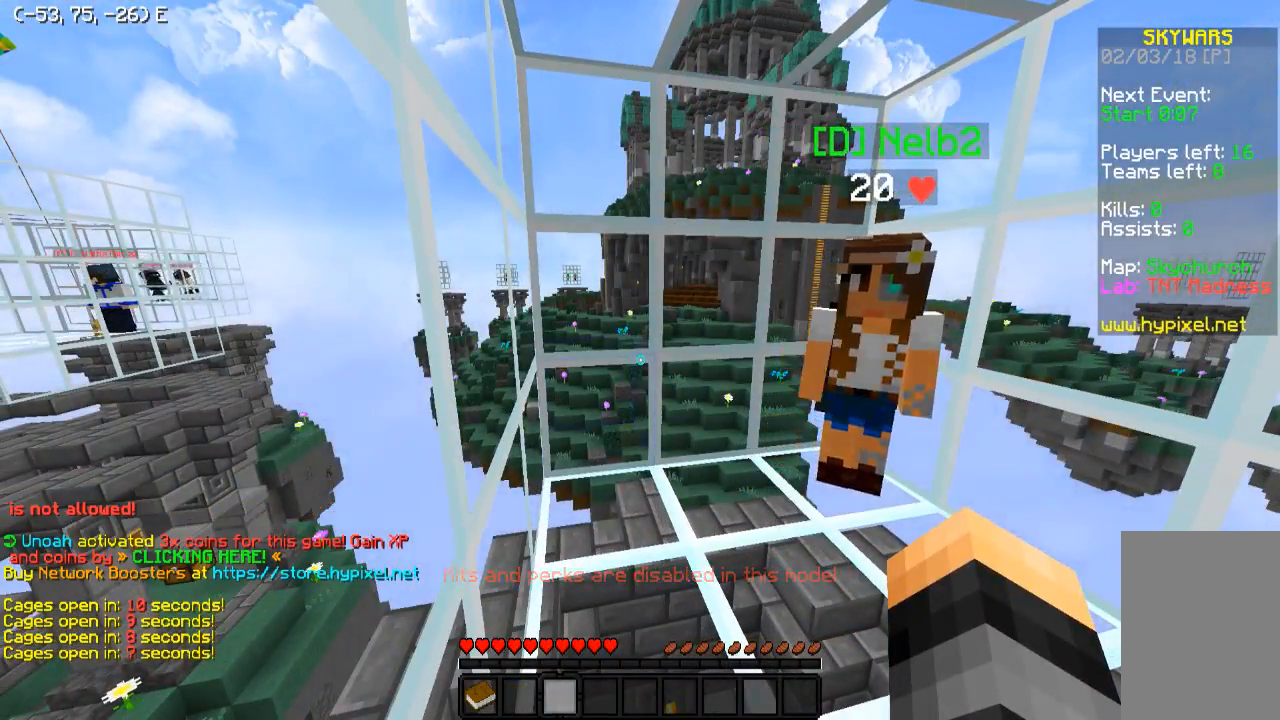
{"keys": [], "events": []}
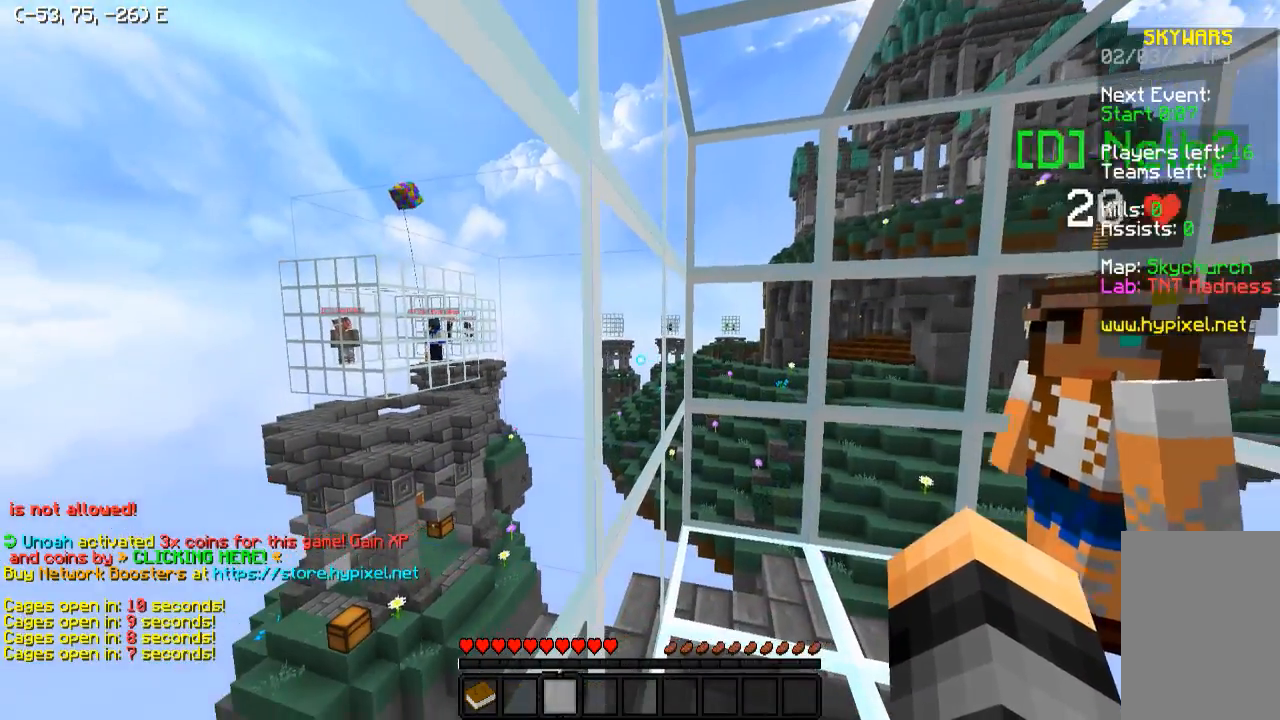
{"keys": ["a"], "events": [[233, "d", "down"], [383, "d", "up"], [483, "a", "down"]]}
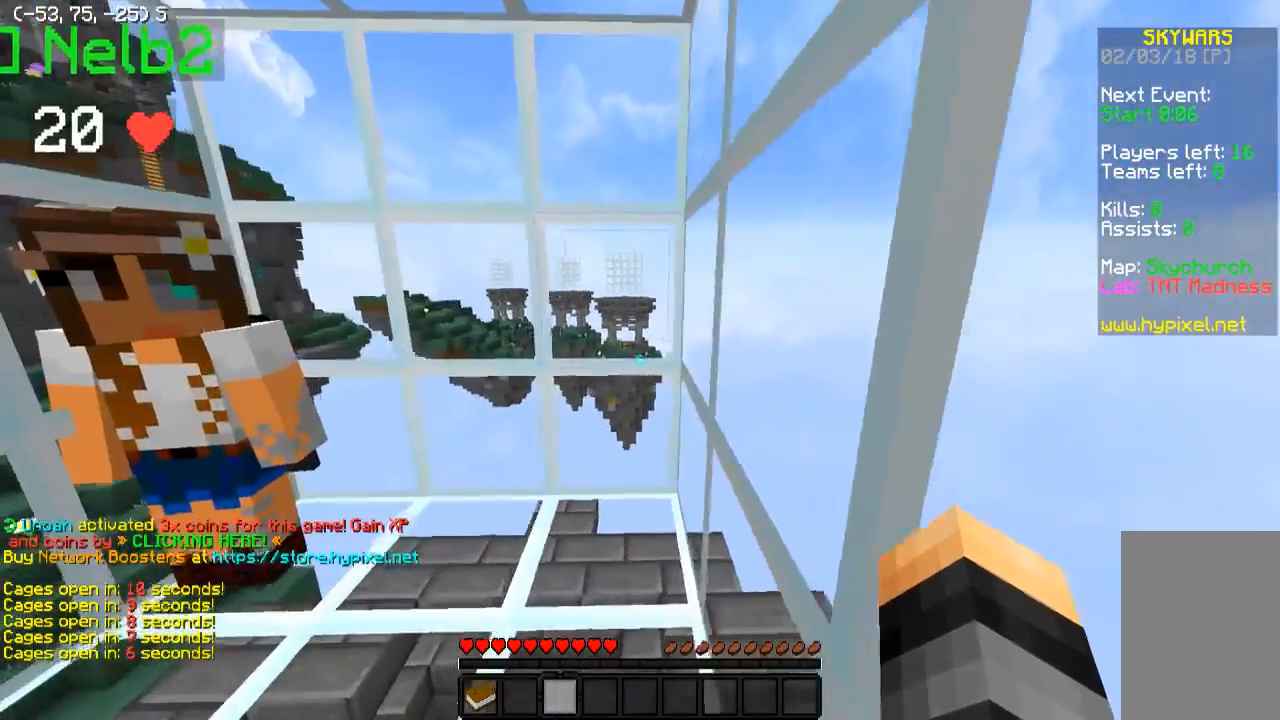
{"keys": ["w"], "events": [[233, "a", "up"], [383, "w", "down"]]}
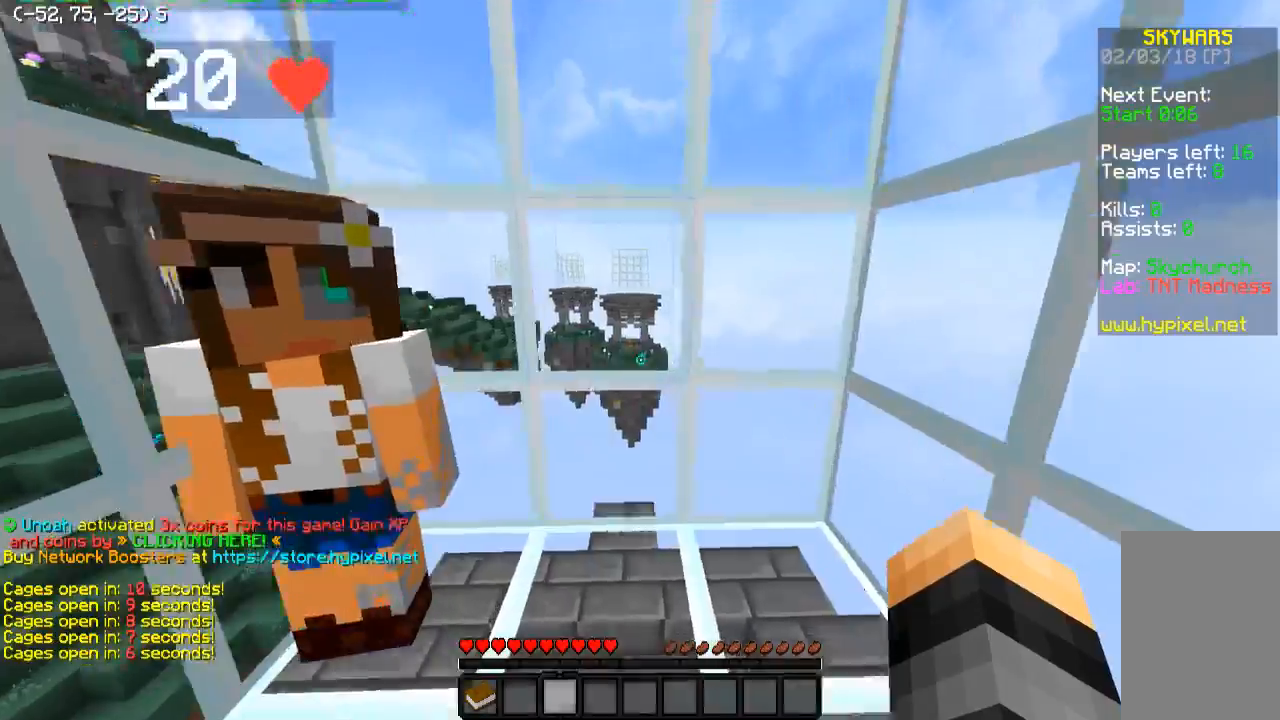
{"keys": ["s"], "events": [[83, "w", "up"], [433, "s", "down"]]}
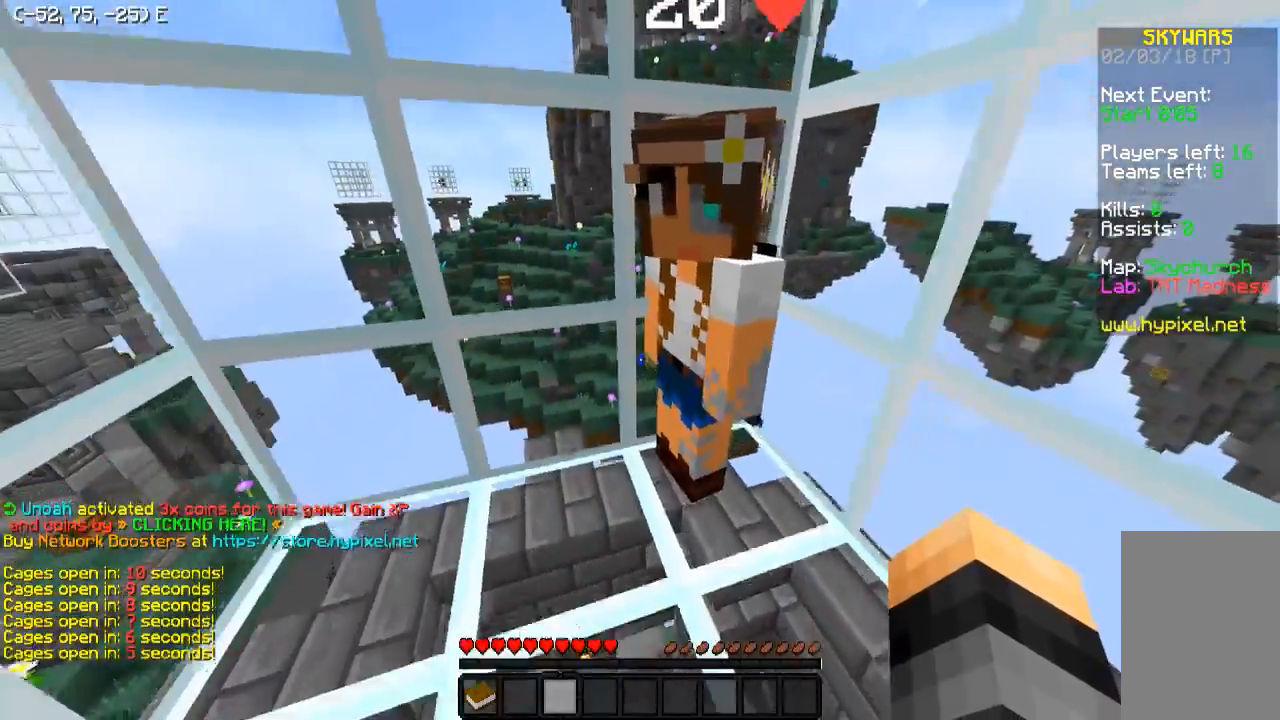
{"keys": [], "events": [[33, "d", "down"], [133, "s", "up"], [183, "d", "up"]]}
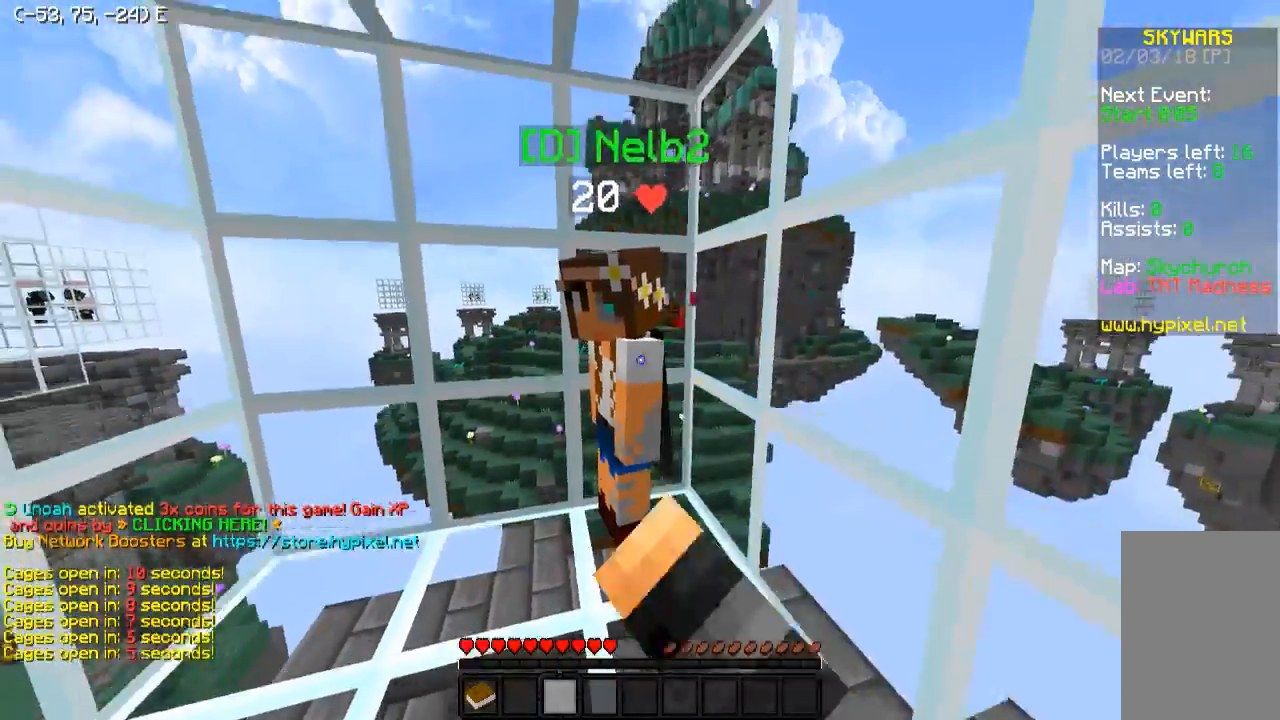
{"keys": ["a"], "events": [[433, "a", "down"]]}
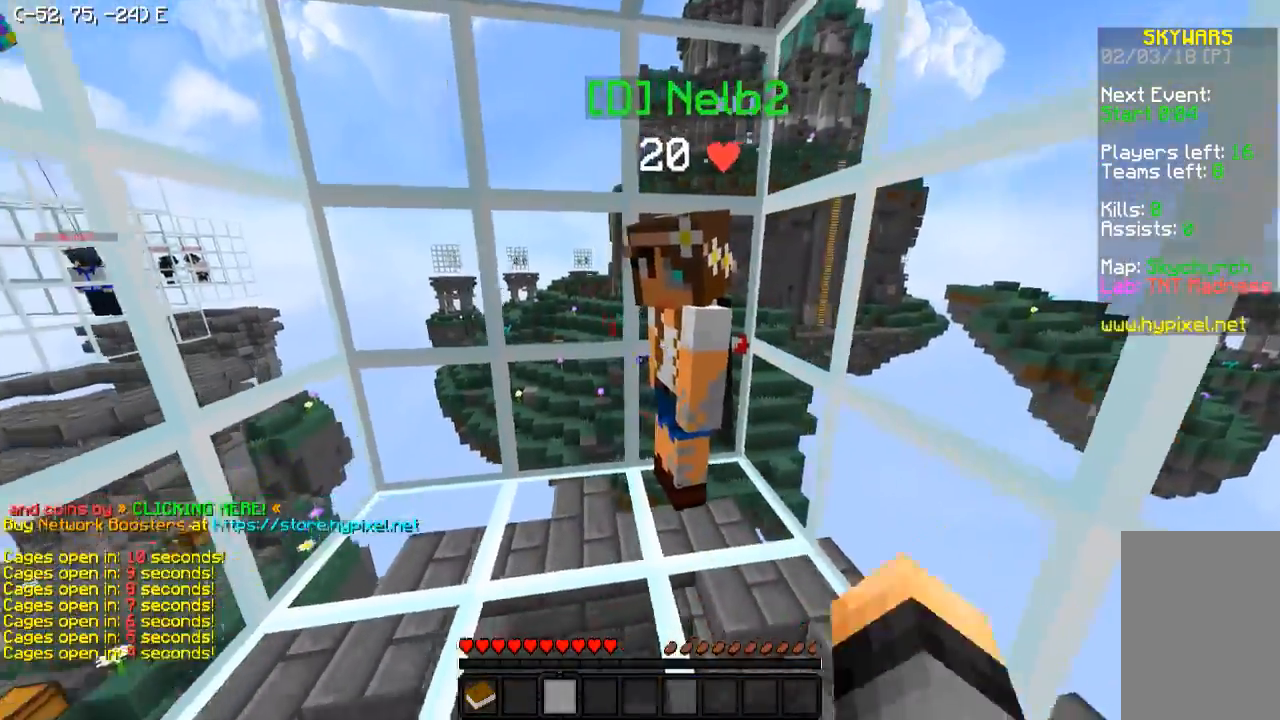
{"keys": [], "events": [[133, "a", "up"], [233, "d", "down"], [233, "w", "down"], [333, "d", "up"], [383, "w", "up"]]}
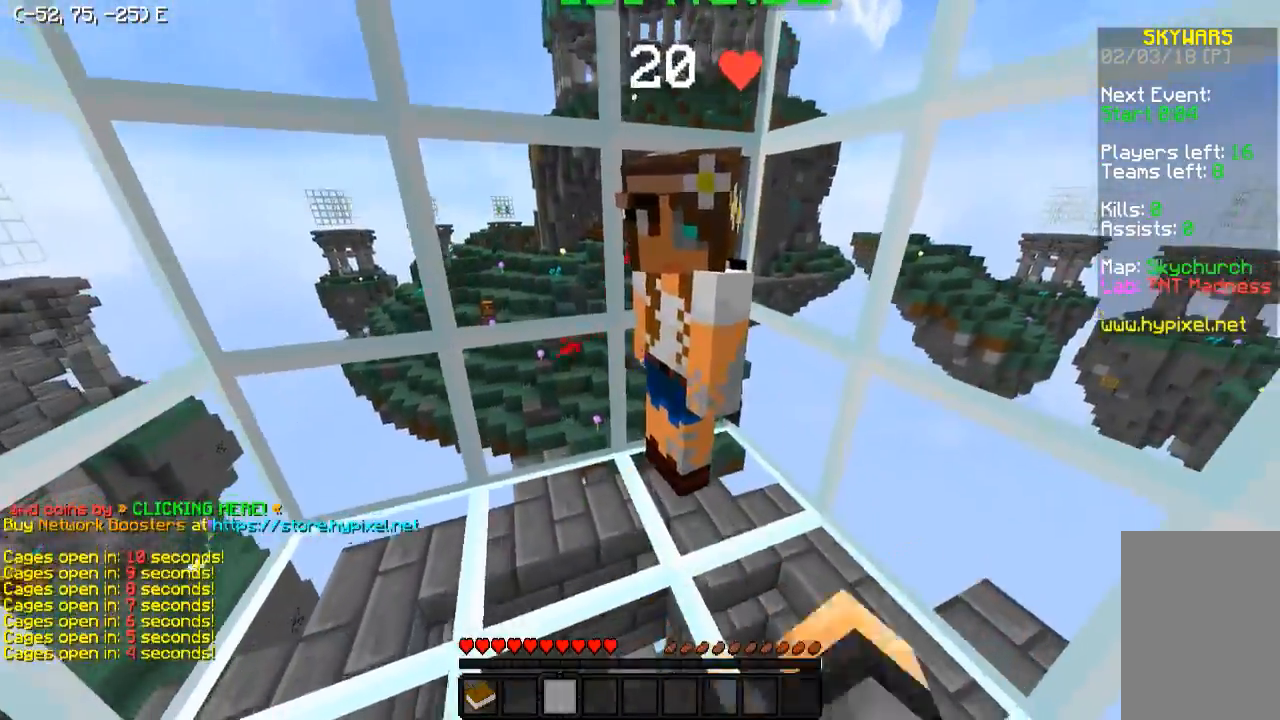
{"keys": [], "events": [[233, "w", "down"], [483, "w", "up"]]}
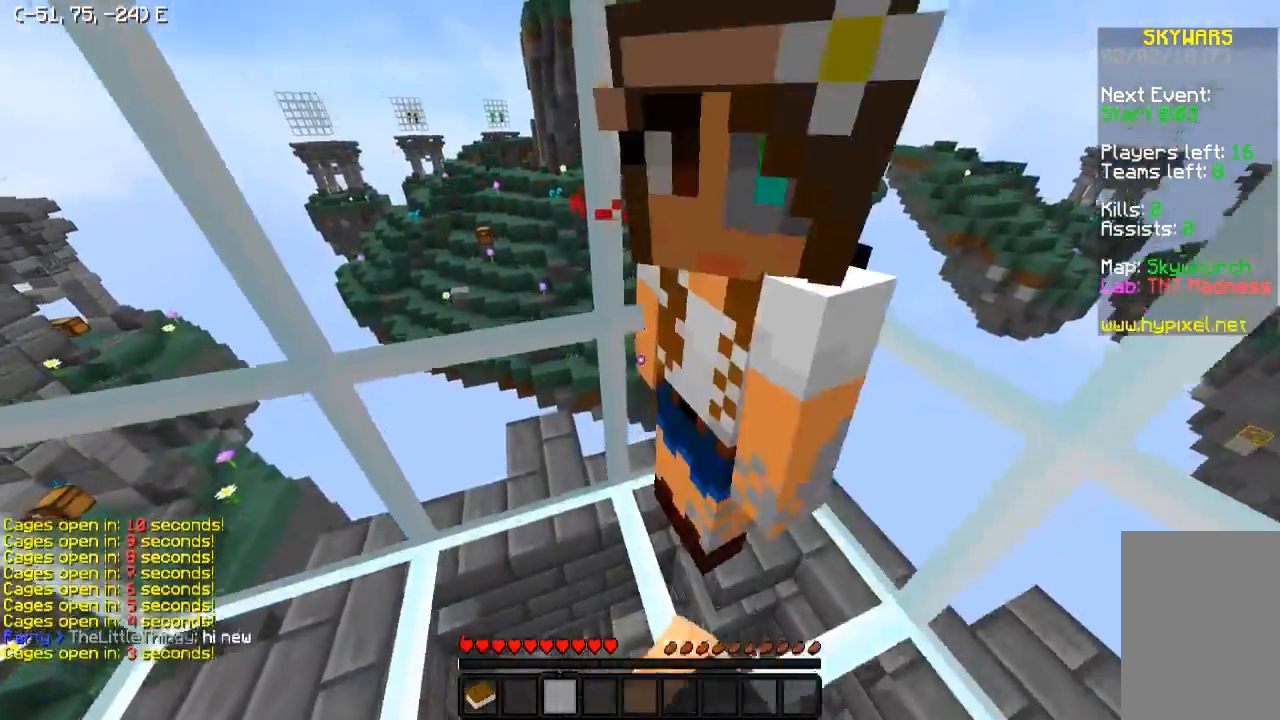
{"keys": ["s"], "events": [[233, "a", "down"], [433, "a", "up"], [483, "s", "down"]]}
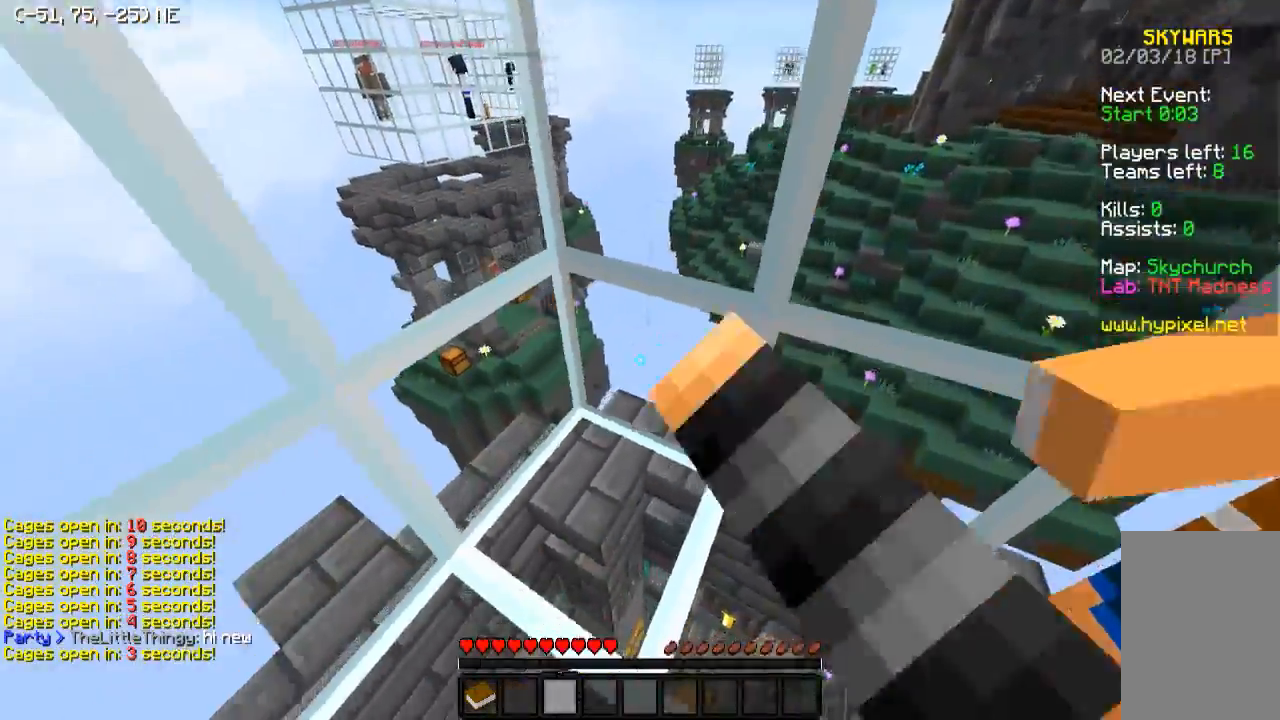
{"keys": [], "events": [[83, "d", "down"], [217, "d", "up"], [283, "s", "up"]]}
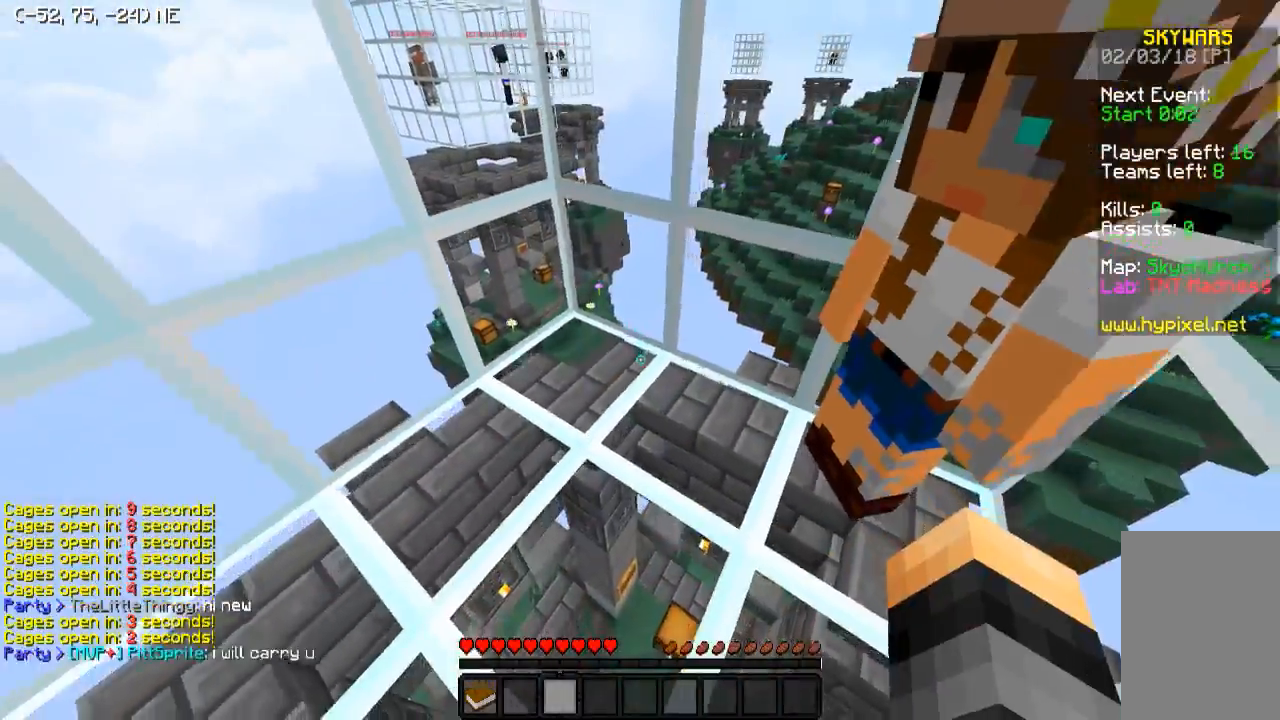
{"keys": ["w"], "events": [[333, "w", "down"]]}
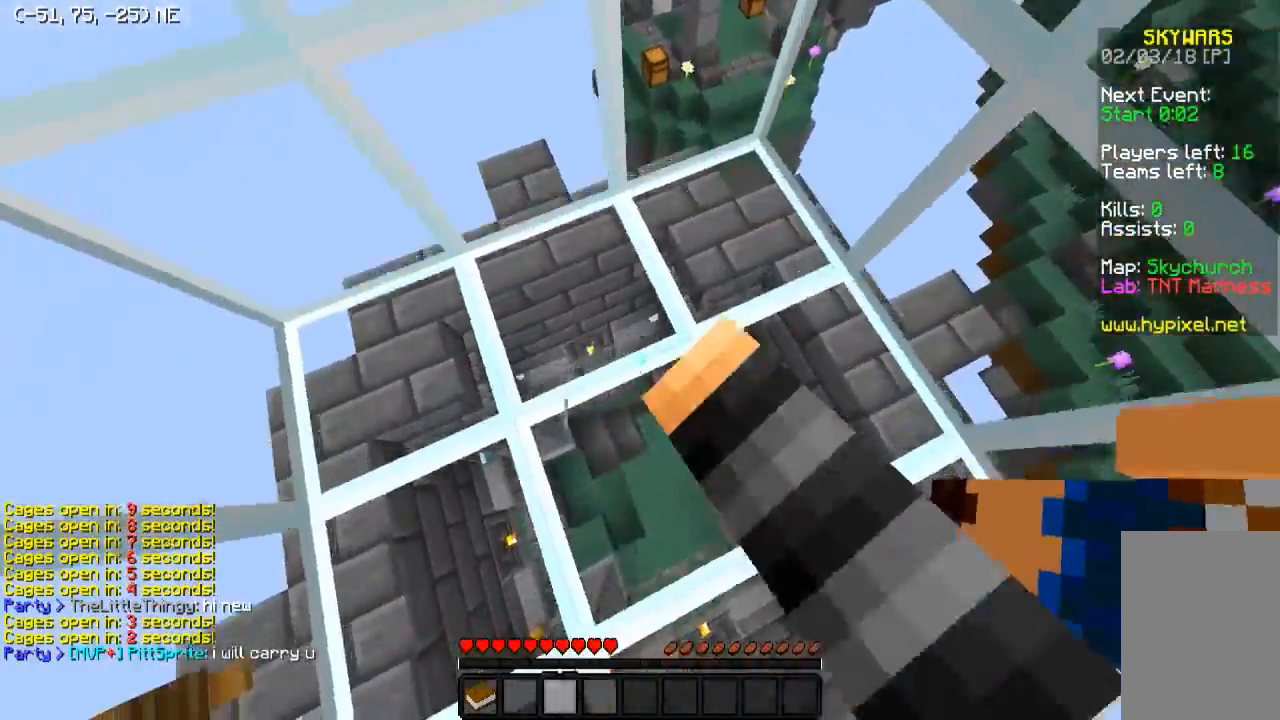
{"keys": ["s"], "events": [[33, "w", "up"], [233, "s", "down"]]}
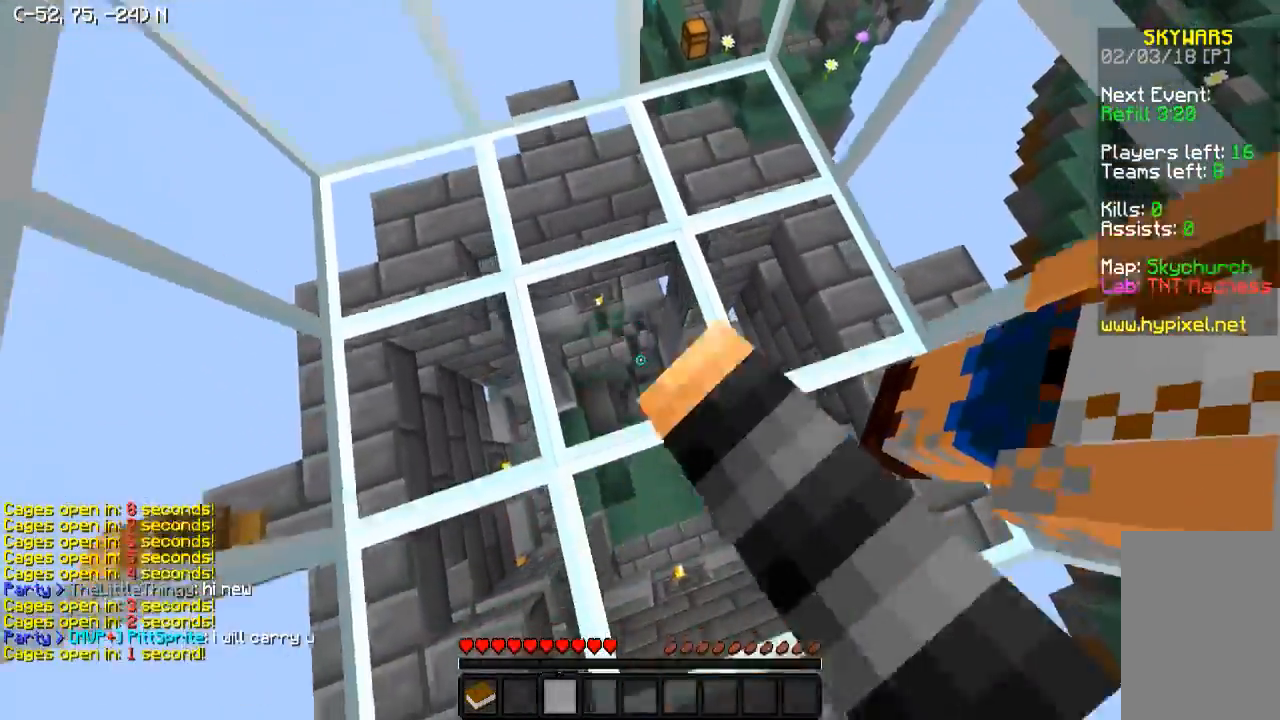
{"keys": ["d", "w"], "events": [[33, "a", "down"], [233, "s", "up"], [283, "a", "up"], [367, "d", "down"], [483, "w", "down"]]}
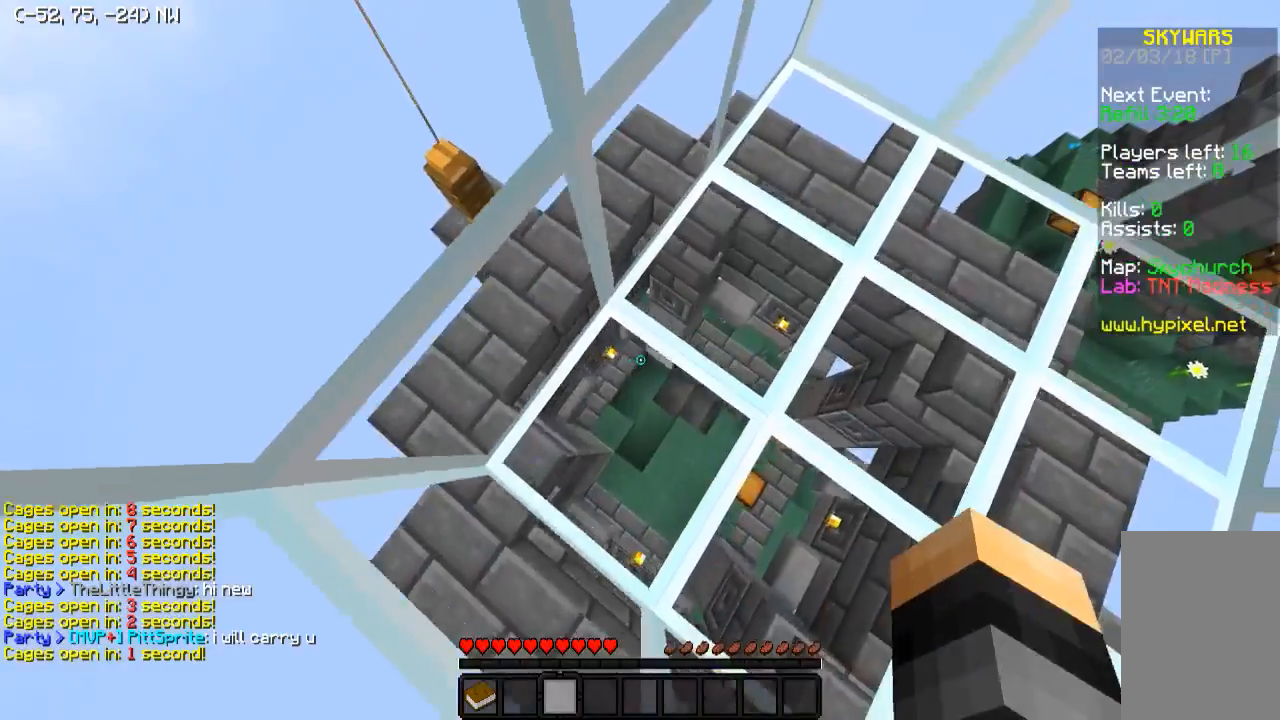
{"keys": [], "events": [[33, "d", "up"], [283, "w", "up"]]}
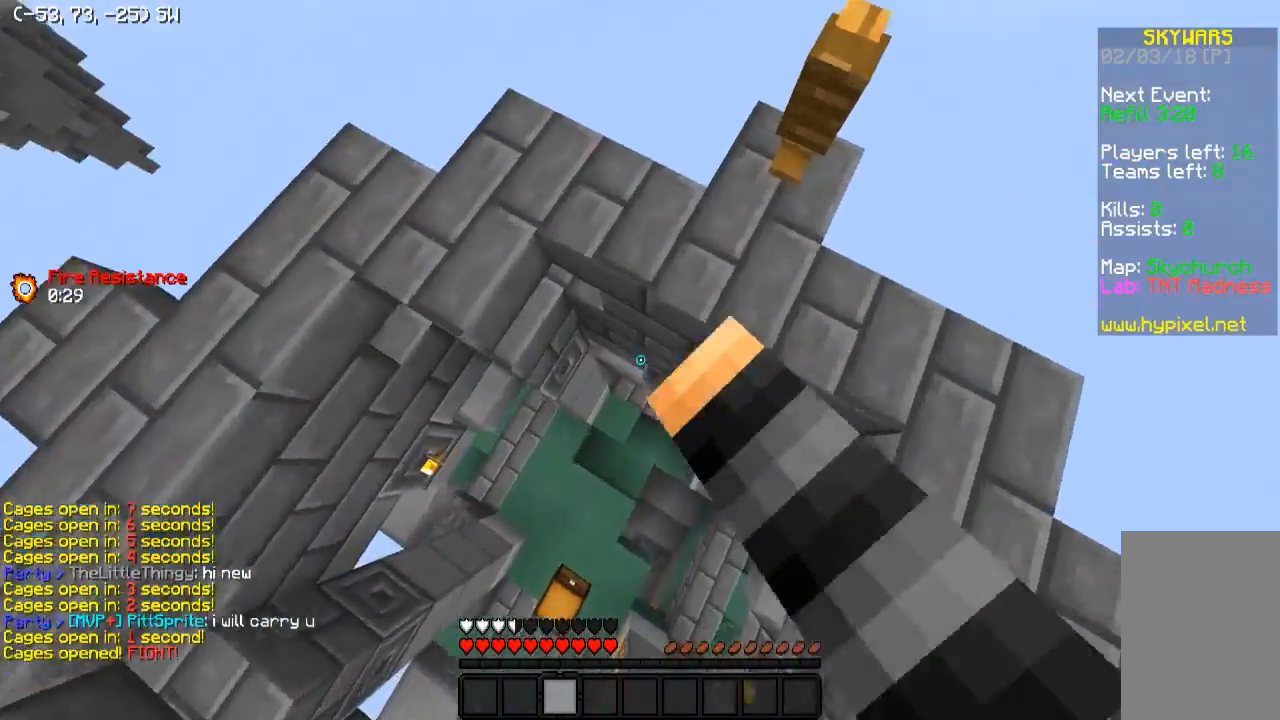
{"keys": ["d", "w"], "events": [[17, "a", "down"], [83, "w", "down"], [383, "a", "up"], [433, "d", "down"]]}